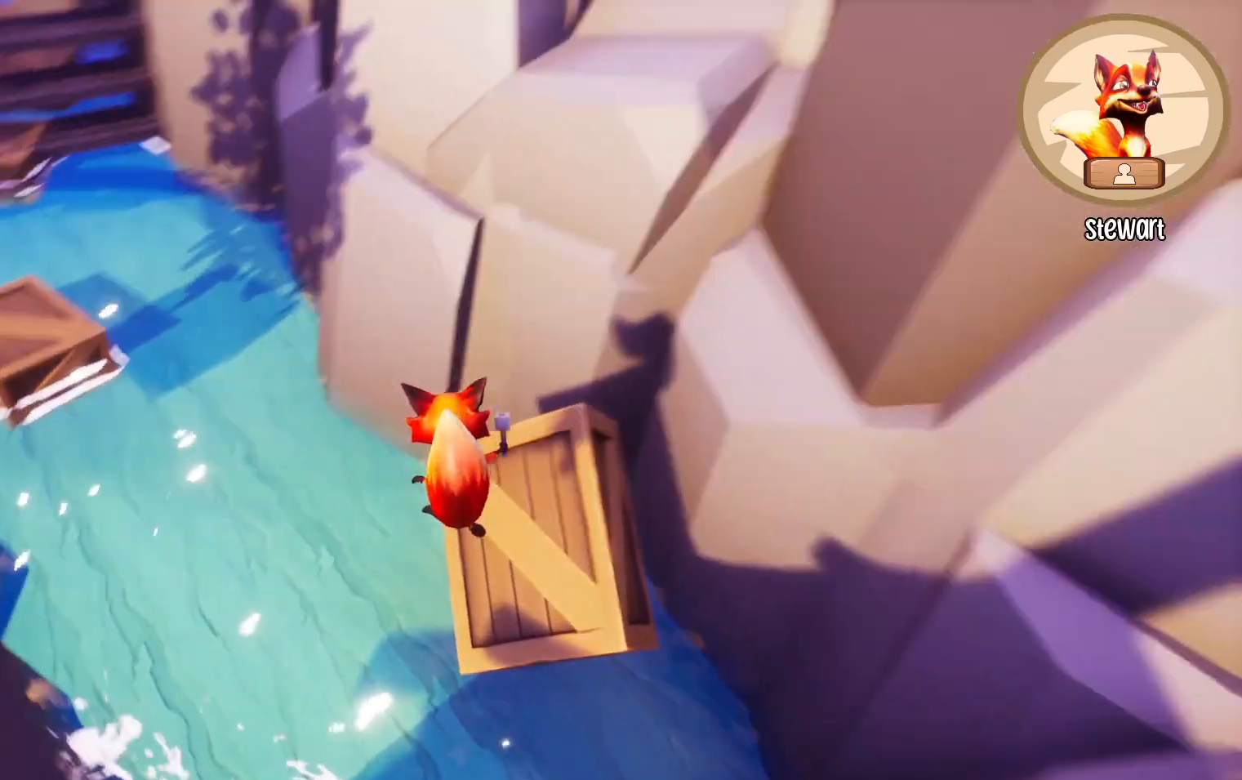
Gameplay with keyboard and mouse; each line is a JSON object with the keys and mouse buttons held at the frame after it. "events" lists presses ("down") and releases ("up") of "1", "2", "3", "4", "5", "a", "alt", "b", "c", "ctrl", "d", "e", "f", "g", "q", "r", "s", "shift", "space", "t", "tab", "tilde", "v", "w", "x", "z", "mouse_left", "mouse_wheel", "mouse_right", "mouse_mb4" and "mouse_mb5" between this image and that frame as [ms after this image, input, new state], when the widget could be followed in between. "mouse_left", "mouse_wheel", "mouse_right", "mouse_mb4", "mouse_mb5" = the "left", "wheel", "right", "mb4", "mb5" buttons of the "mouse" list. No other keys are recorded. "wheel" means that the mouse wheel is clicked or scrolled. Mouse movement is not recorded.
{"keys": ["w"], "mouse": [], "events": []}
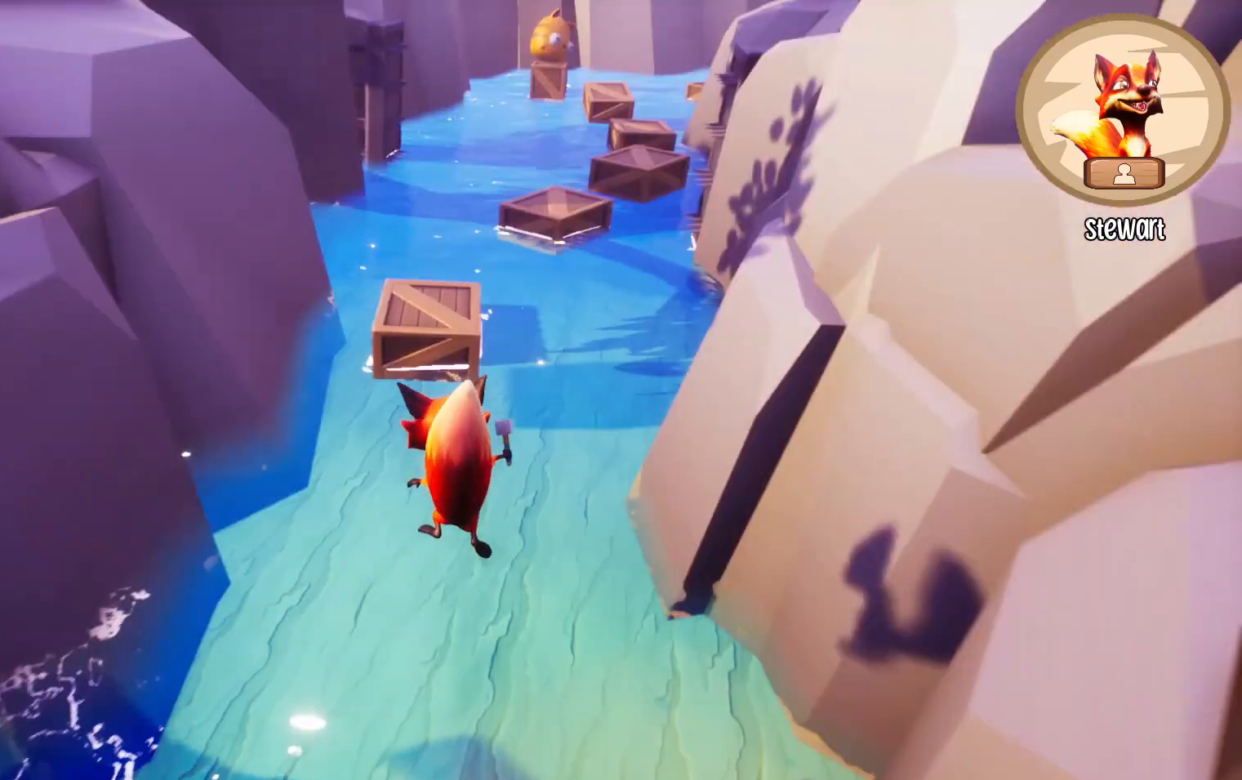
{"keys": ["space", "w"], "mouse": [], "events": [[200, "space", "down"]]}
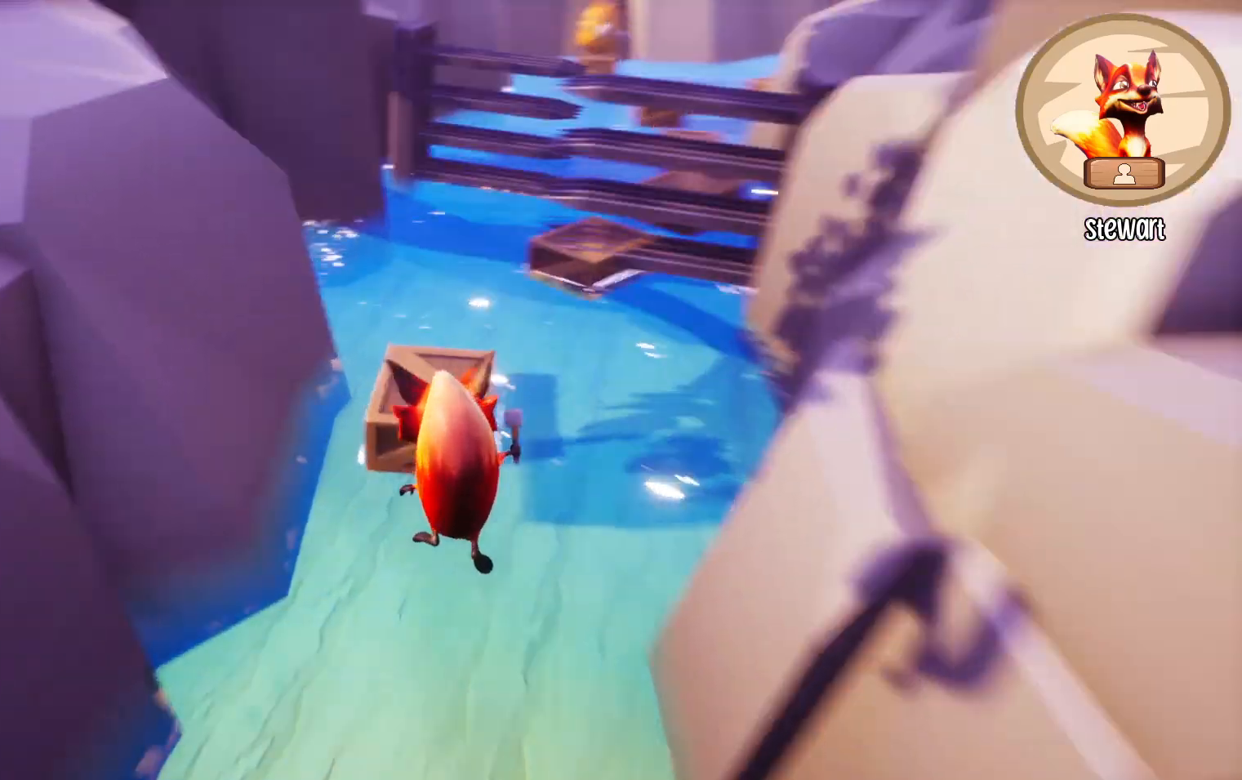
{"keys": ["w"], "mouse": [], "events": [[33, "space", "up"]]}
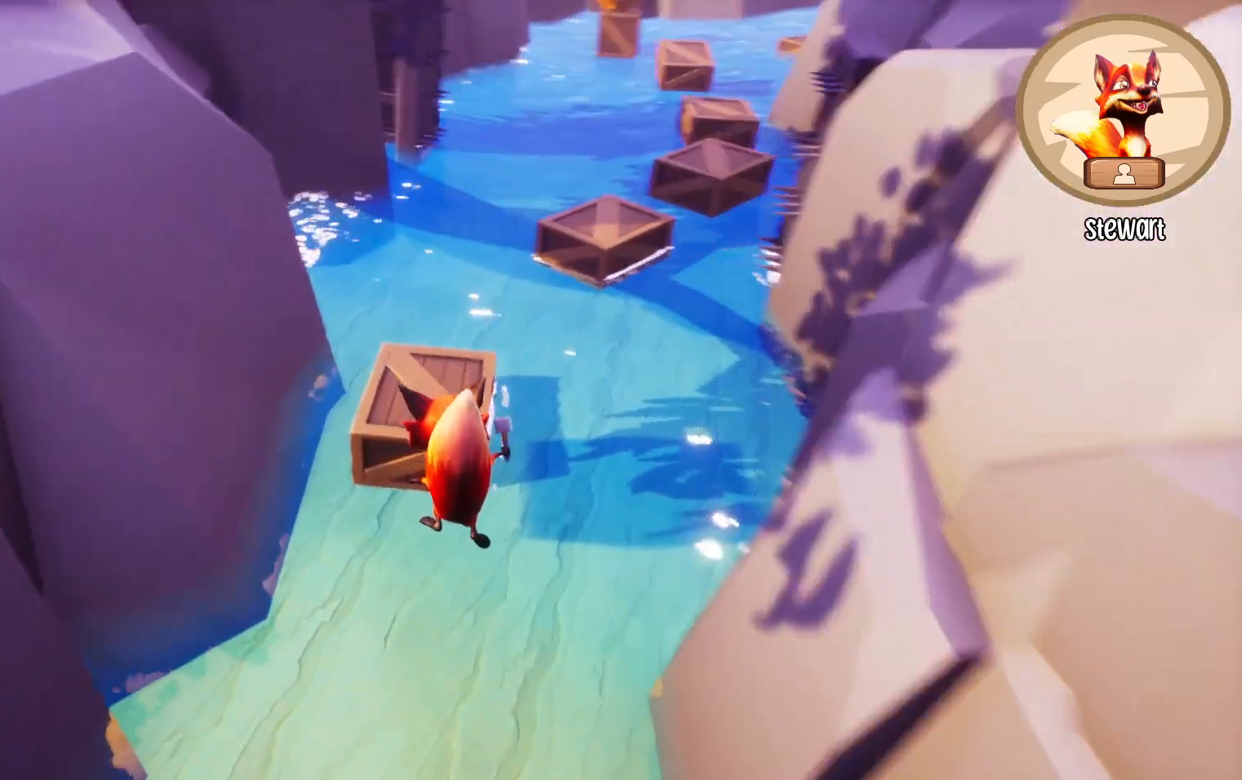
{"keys": ["space", "w"], "mouse": [], "events": [[67, "space", "down"]]}
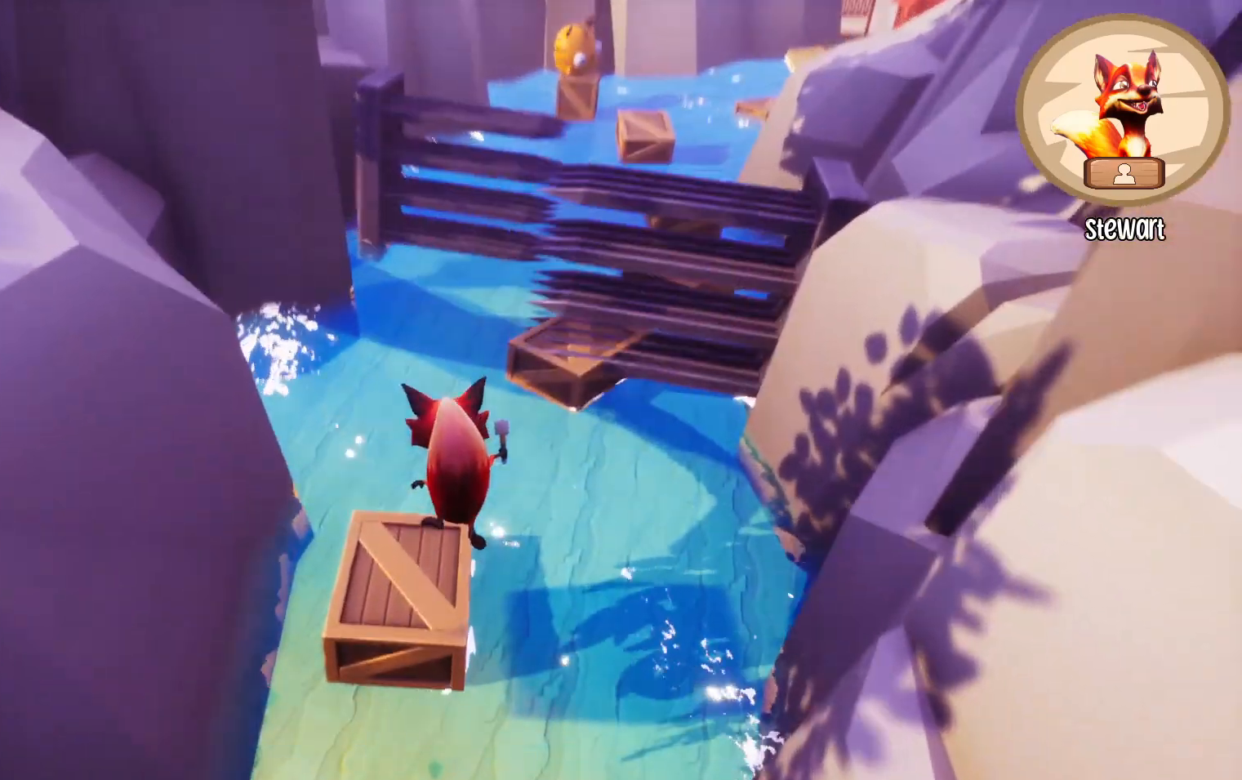
{"keys": ["w"], "mouse": [], "events": [[267, "space", "up"]]}
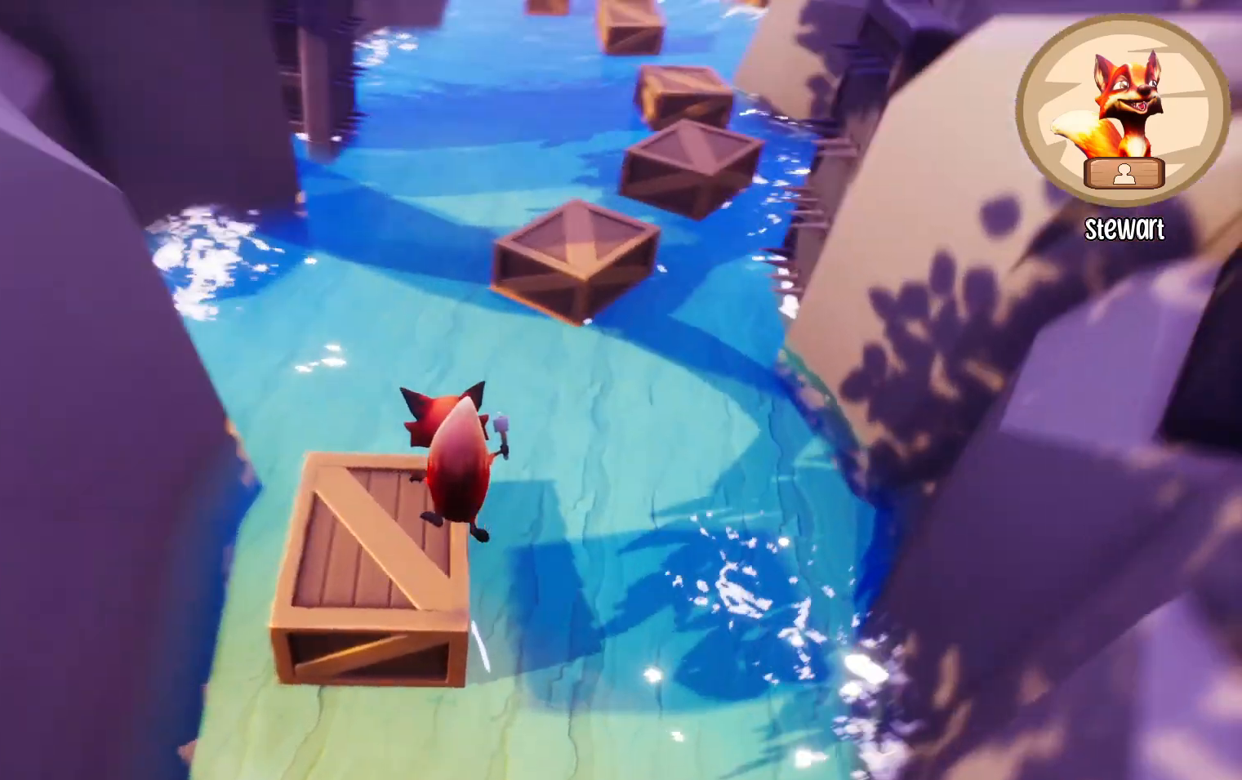
{"keys": ["w"], "mouse": [], "events": []}
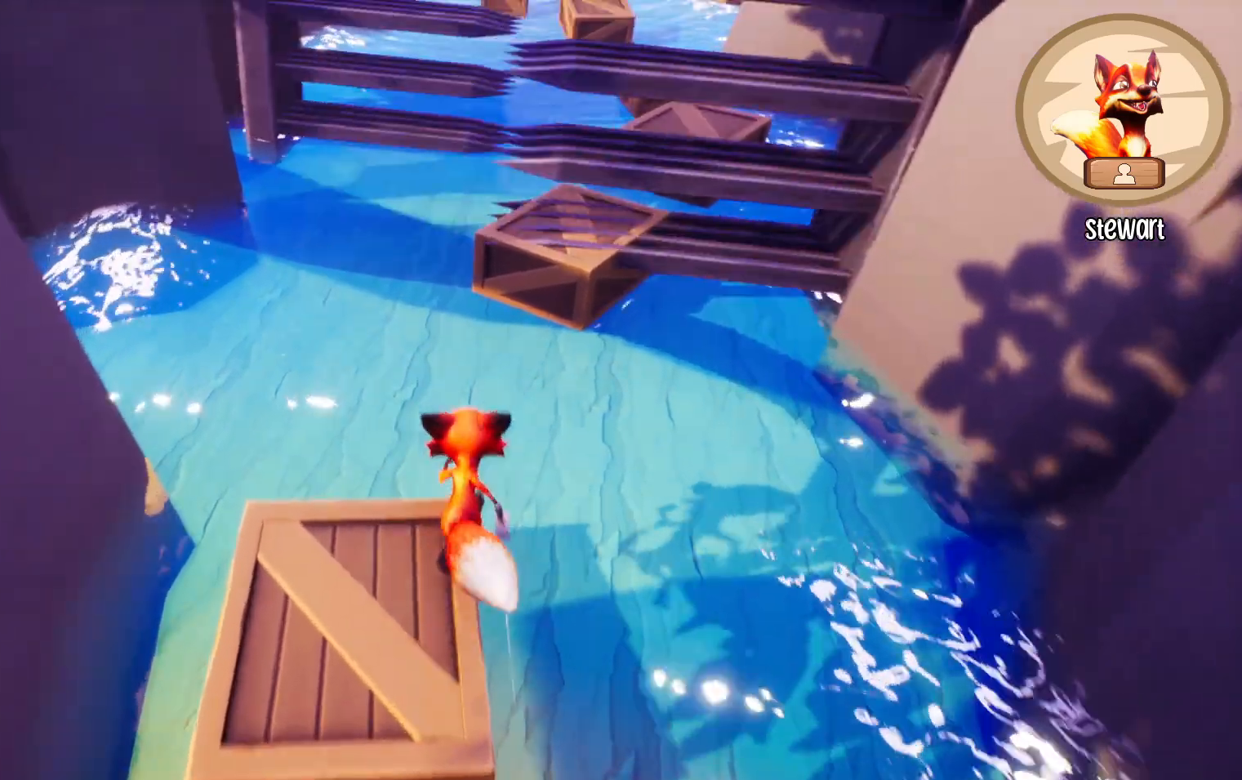
{"keys": ["w"], "mouse": [], "events": [[133, "space", "down"], [333, "space", "up"]]}
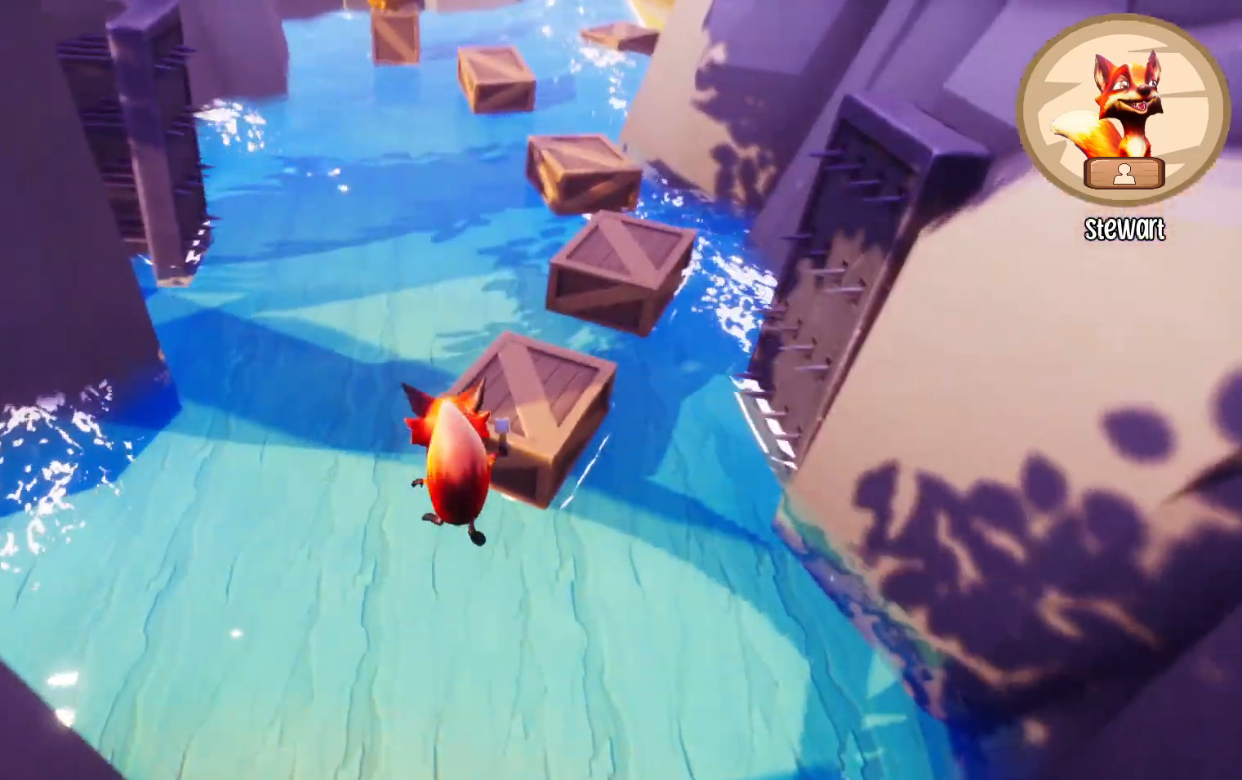
{"keys": ["space", "w"], "mouse": [], "events": [[433, "space", "down"]]}
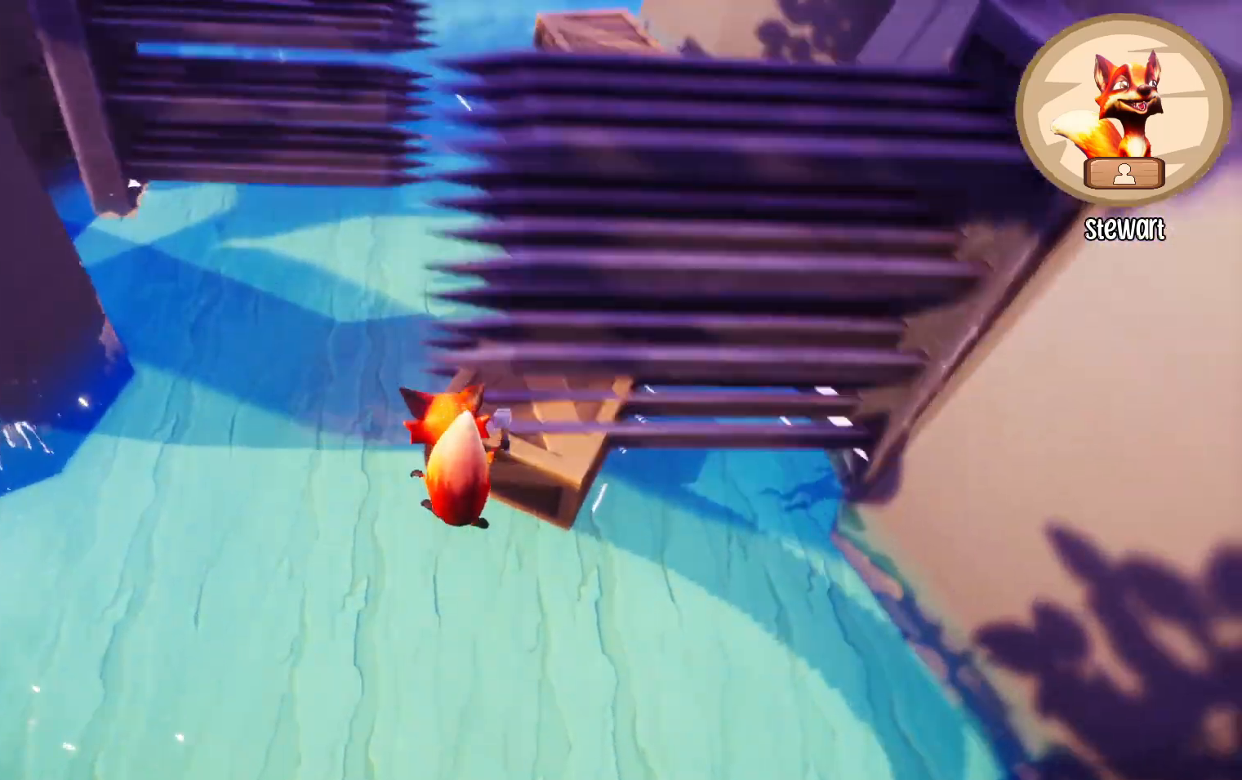
{"keys": ["w"], "mouse": [], "events": [[67, "space", "up"], [300, "d", "down"], [467, "d", "up"]]}